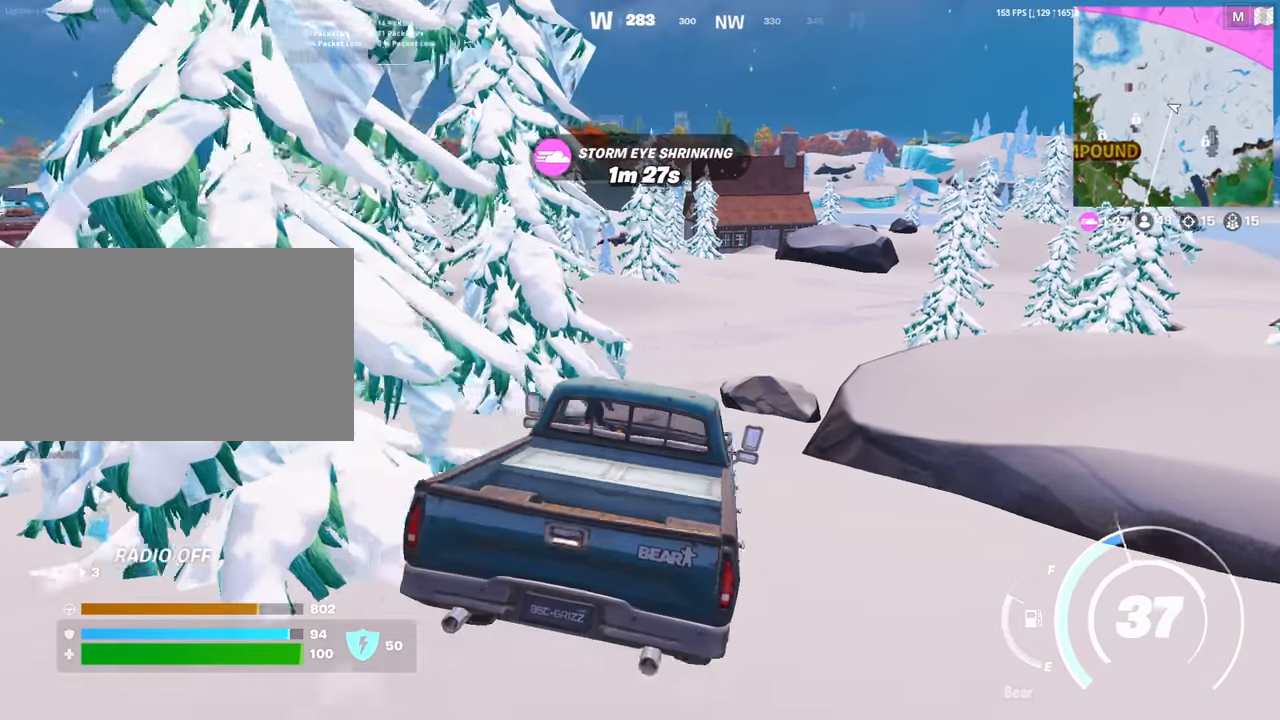
Gameplay with keyboard and mouse; each line is a JSON object with the keys and mouse buttons held at the frame after it. "events" lists presses ("down") and releases ("up") of "1", "2", "3", "4", "5", "a", "alt", "c", "caps_lock", "ctrl", "d", "e", "f", "g", "q", "r", "s", "shift", "space", "t", "tab", "v", "w", "x", "z", "mouse_left", "mouse_wheel" and "mouse_right" between this image and that frame as [ms after this image, input, new state], when the widget could be followed in between. "mouse_left", "mouse_wheel", "mouse_right" = the "left", "wheel", "right" buttons of the "mouse" list. No other keys are recorded. "wheel" means that the mouse wheel is clicked or scrolled. "mouse_move" is the direction in which the mouse moves at that frame (one of eight, or "still"), when it could be read.
{"keys": ["d", "w"], "mouse": [], "mouse_move": "still", "events": [[367, "d", "down"]]}
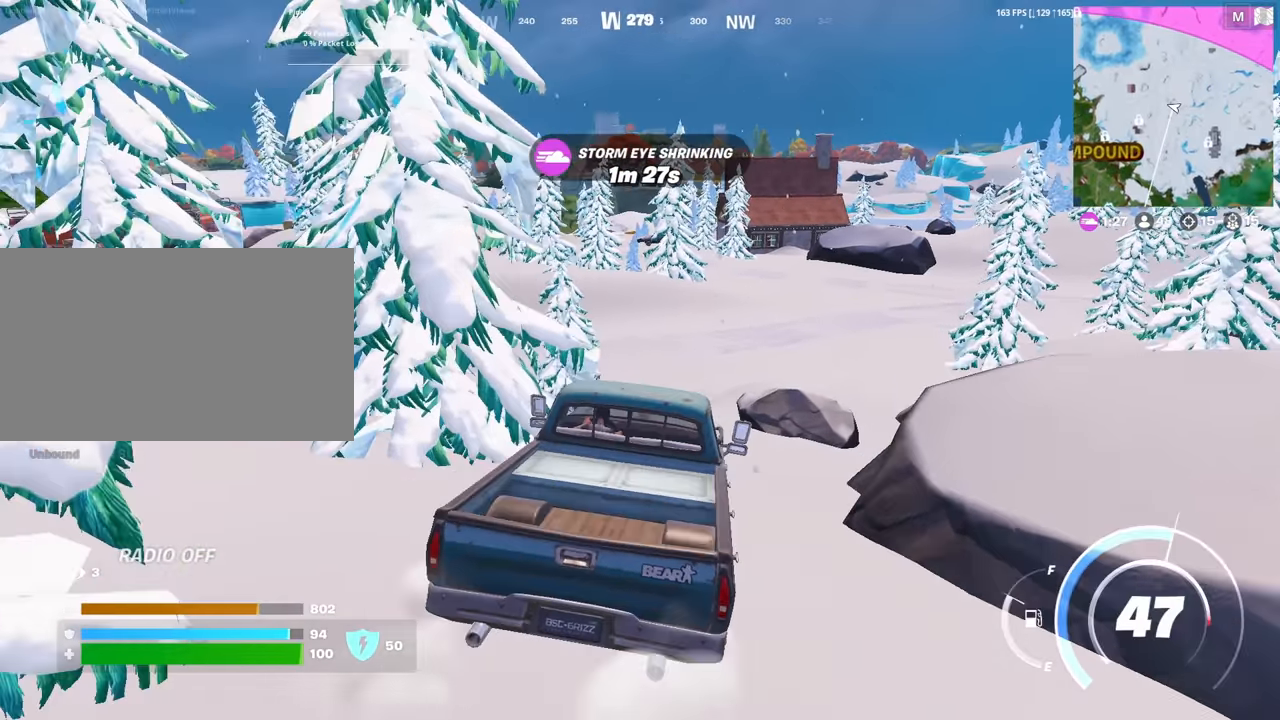
{"keys": ["w"], "mouse": [], "mouse_move": "still", "events": [[17, "d", "up"], [67, "a", "down"], [350, "a", "up"]]}
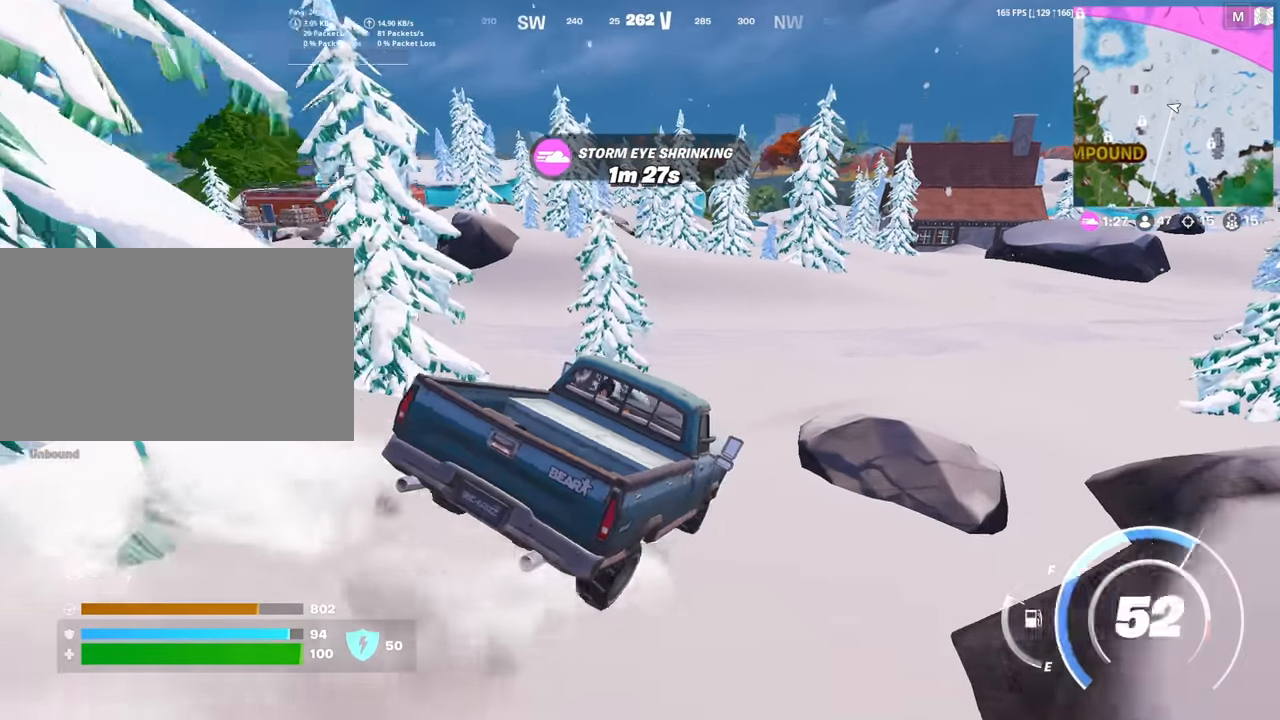
{"keys": ["a", "w"], "mouse": [], "mouse_move": "left", "events": [[83, "a", "down"]]}
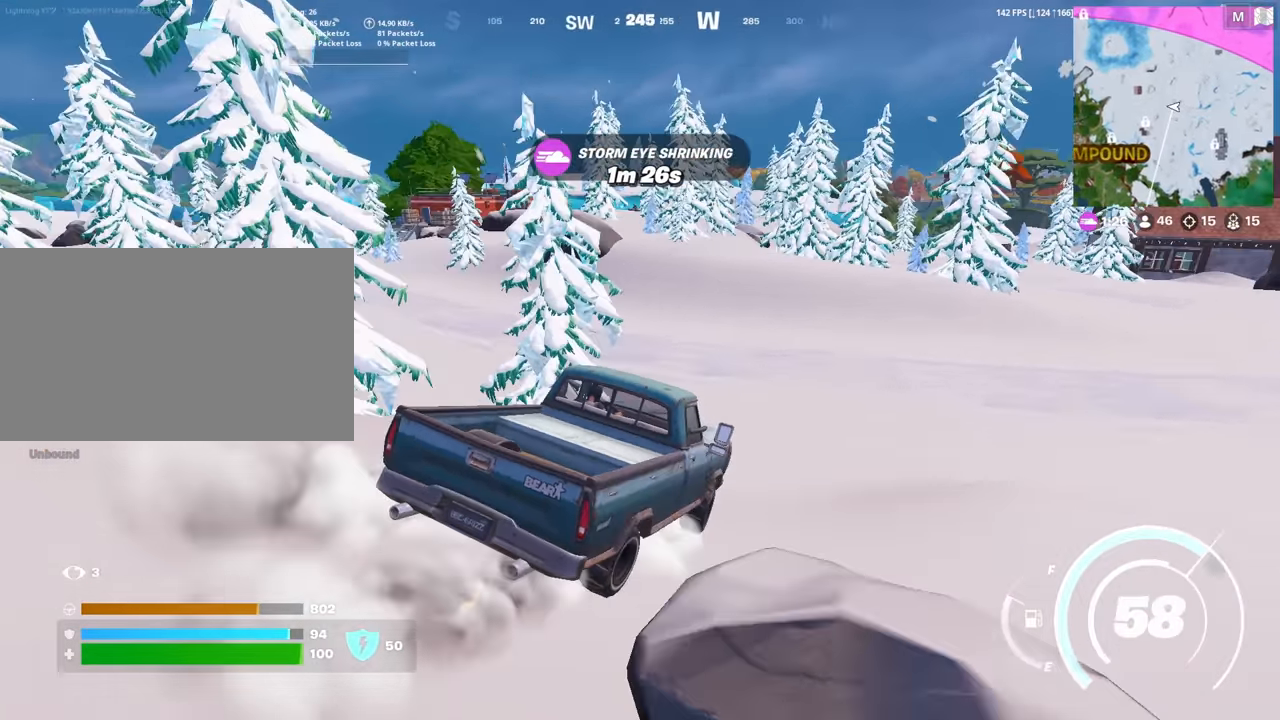
{"keys": ["a", "w"], "mouse": [], "mouse_move": "still", "events": []}
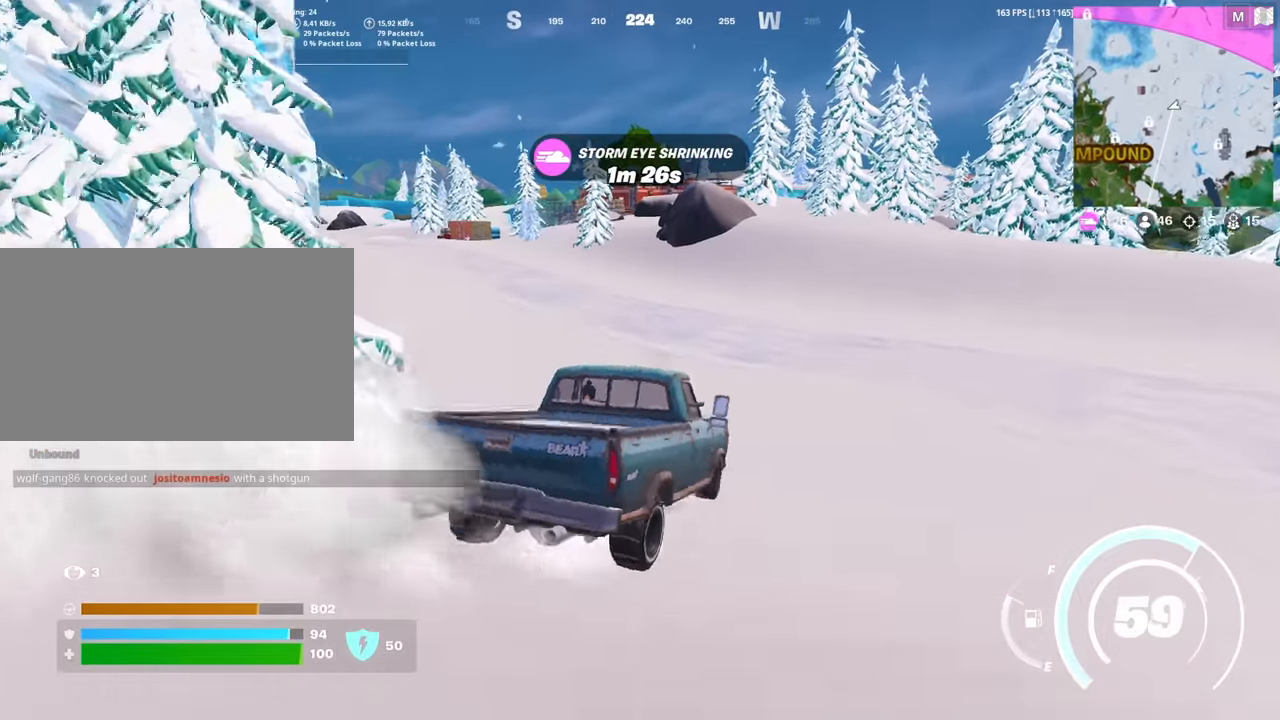
{"keys": ["w"], "mouse": [], "mouse_move": "still", "events": [[383, "a", "up"]]}
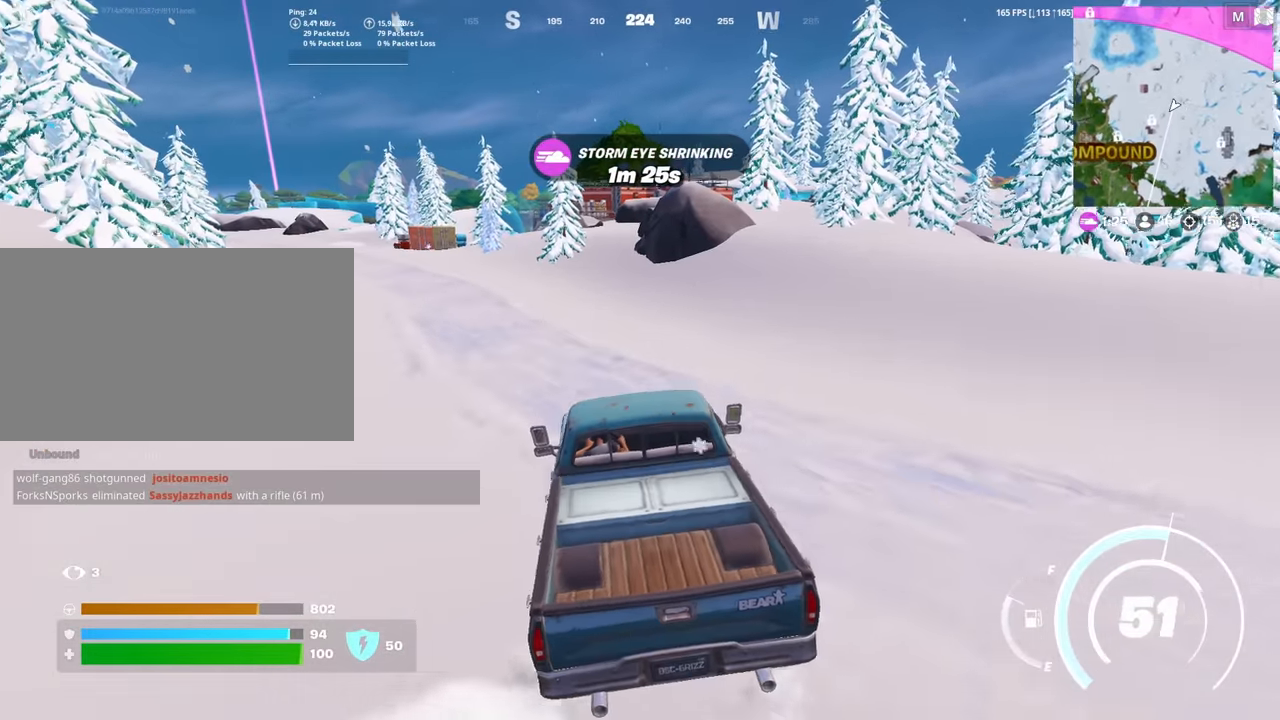
{"keys": ["w"], "mouse": [], "mouse_move": "still", "events": [[117, "a", "down"], [267, "a", "up"]]}
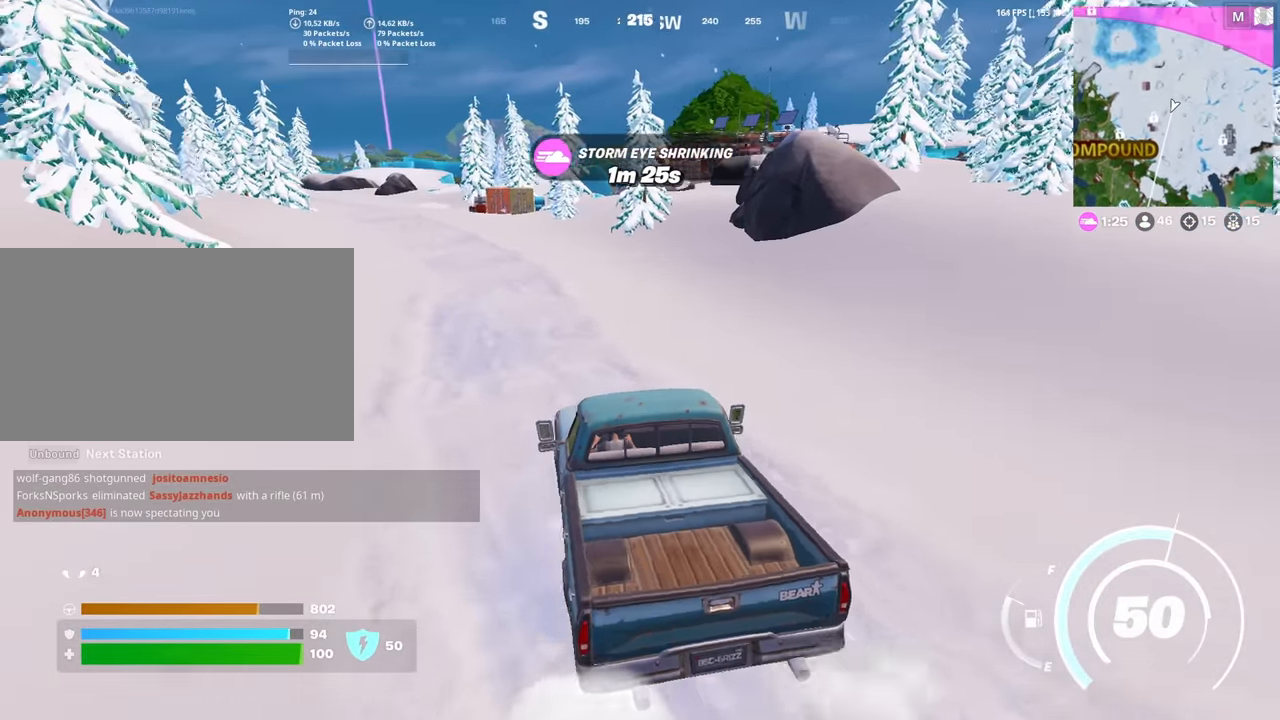
{"keys": ["a", "w"], "mouse": [], "mouse_move": "still", "events": [[467, "a", "down"]]}
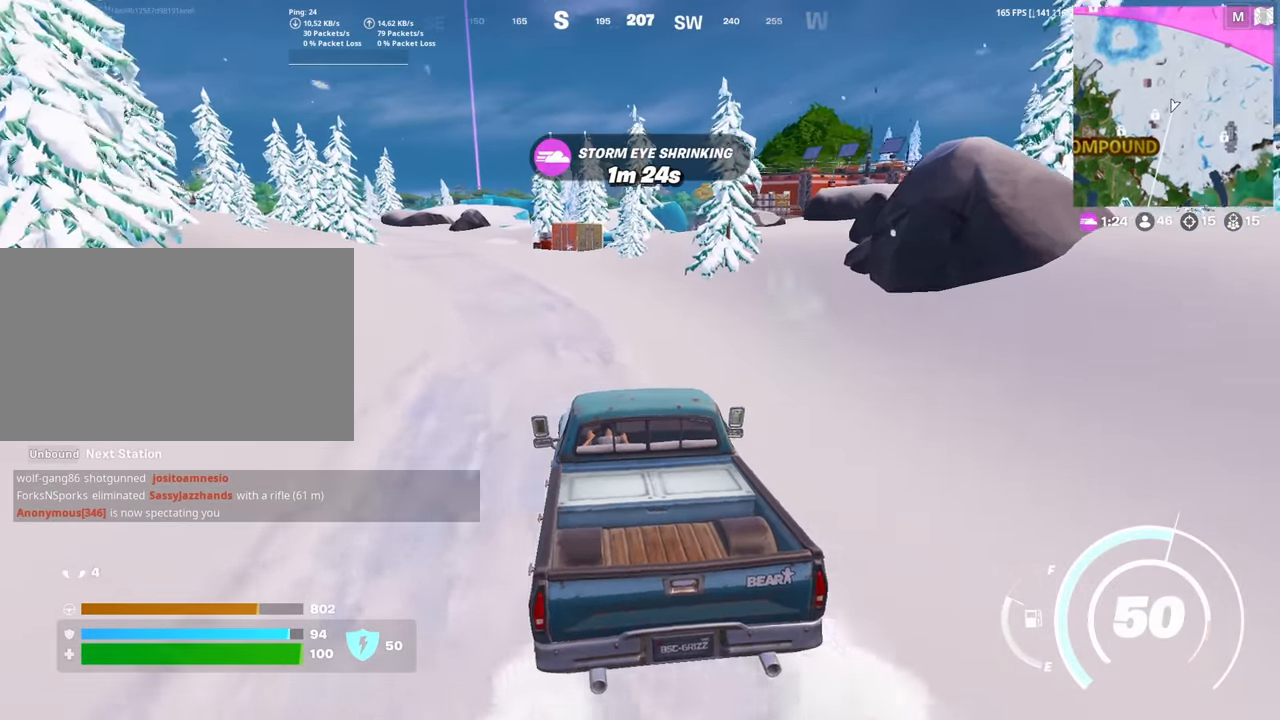
{"keys": ["a", "w"], "mouse": [], "mouse_move": "still", "events": []}
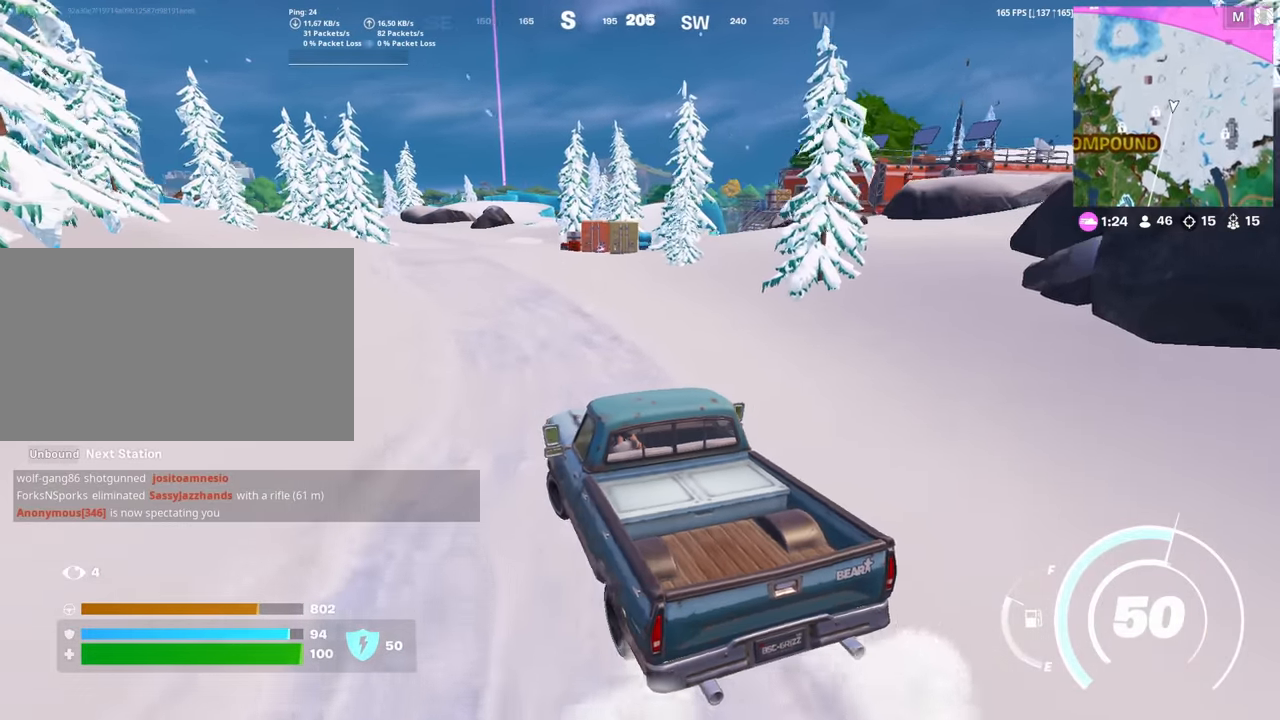
{"keys": ["d", "w"], "mouse": [], "mouse_move": "still", "events": [[167, "a", "up"], [367, "d", "down"]]}
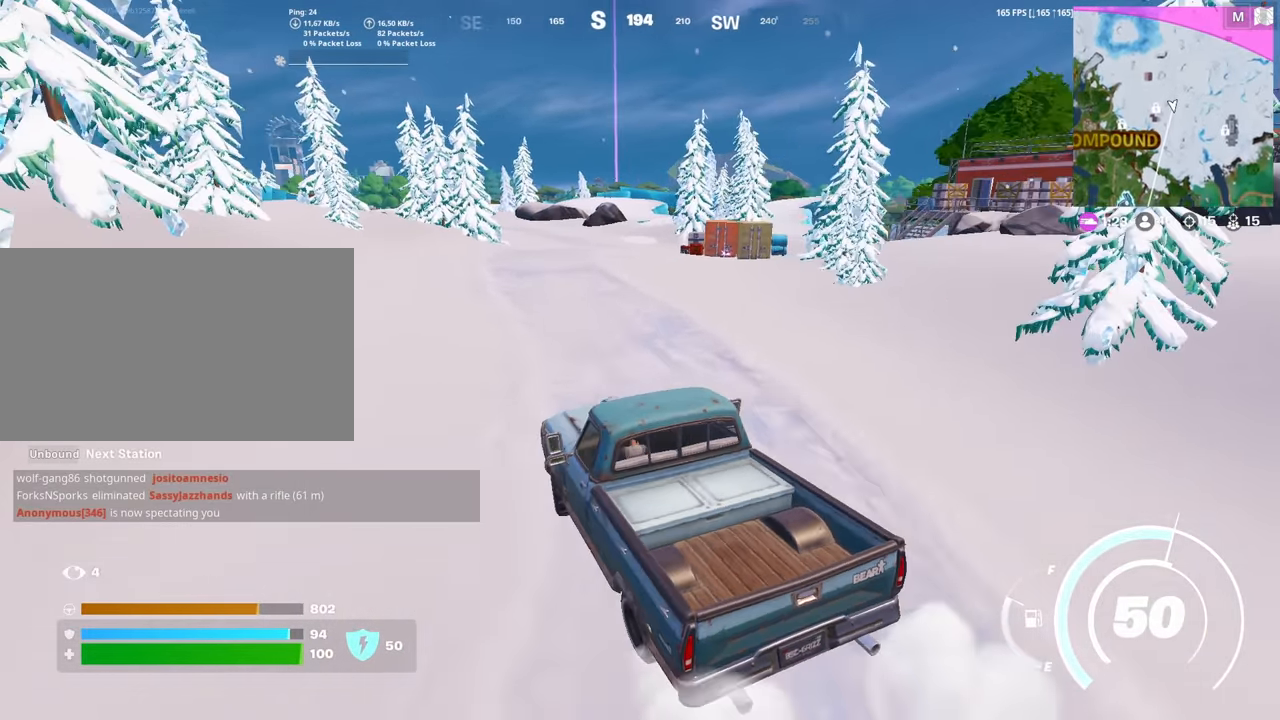
{"keys": ["w"], "mouse": [], "mouse_move": "still", "events": [[233, "d", "up"]]}
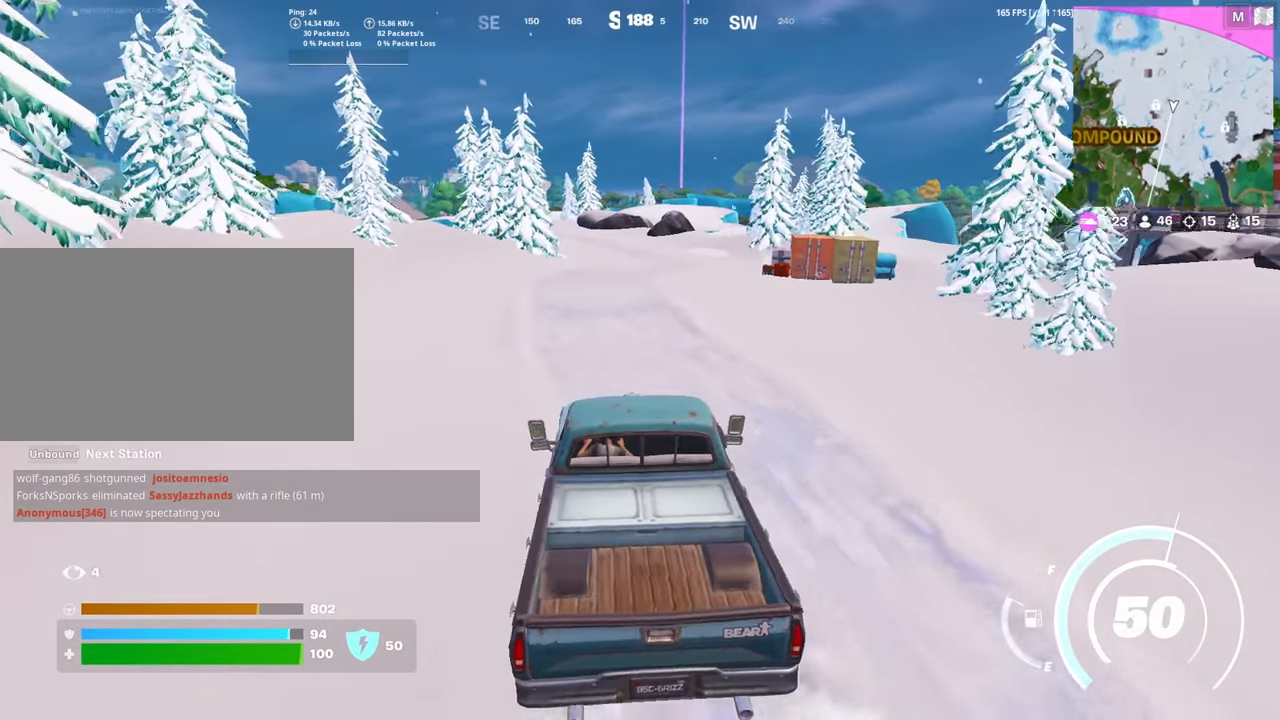
{"keys": ["w"], "mouse": [], "mouse_move": "still", "events": []}
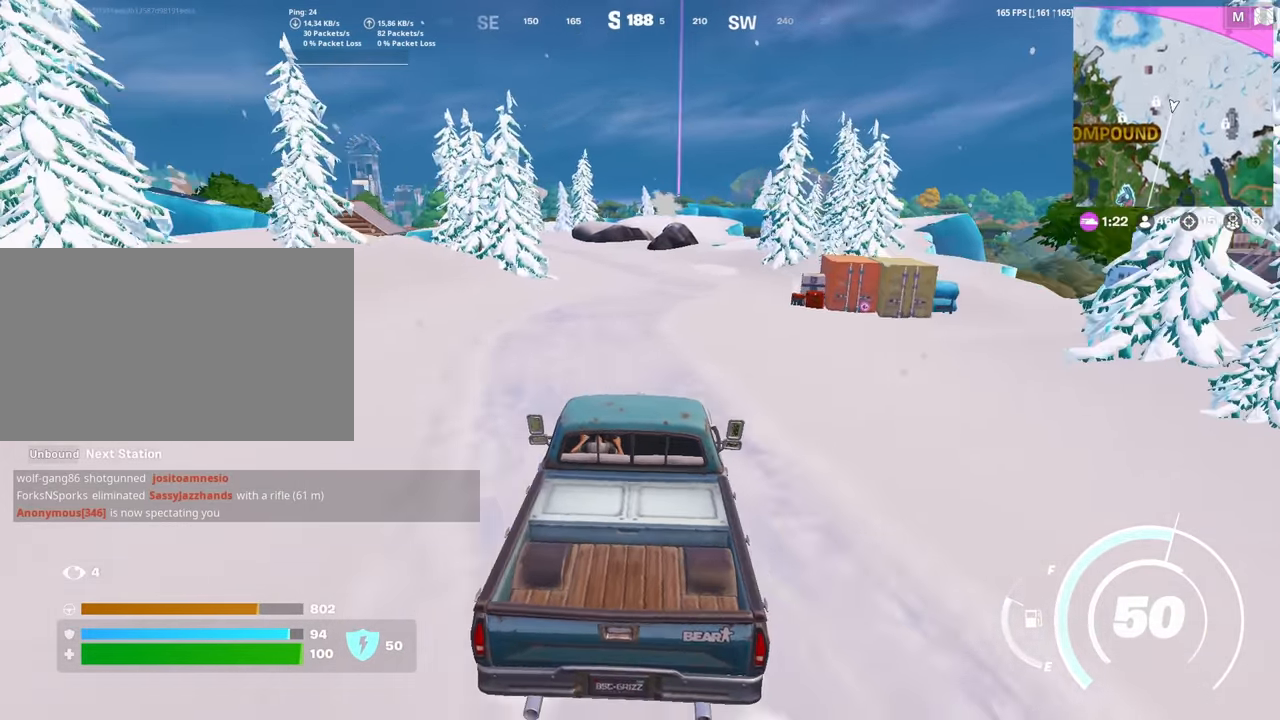
{"keys": ["w"], "mouse": [], "mouse_move": "down-left", "events": []}
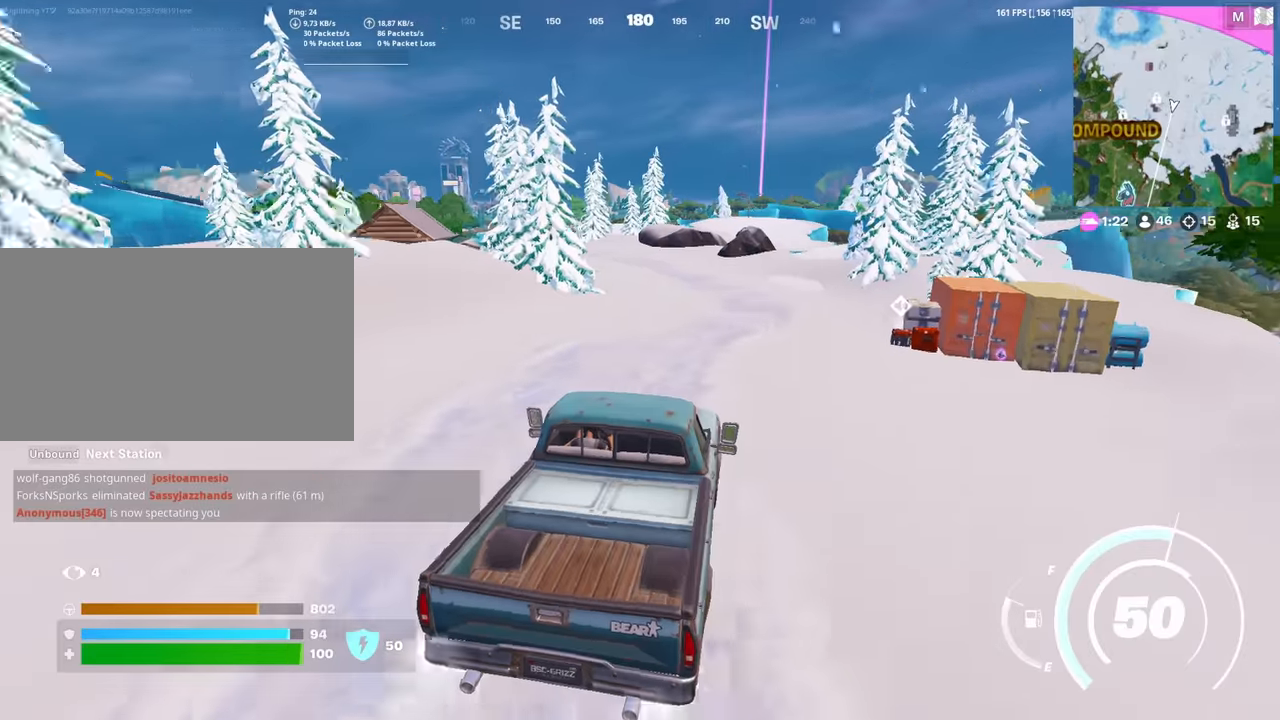
{"keys": ["w"], "mouse": [], "mouse_move": "still", "events": []}
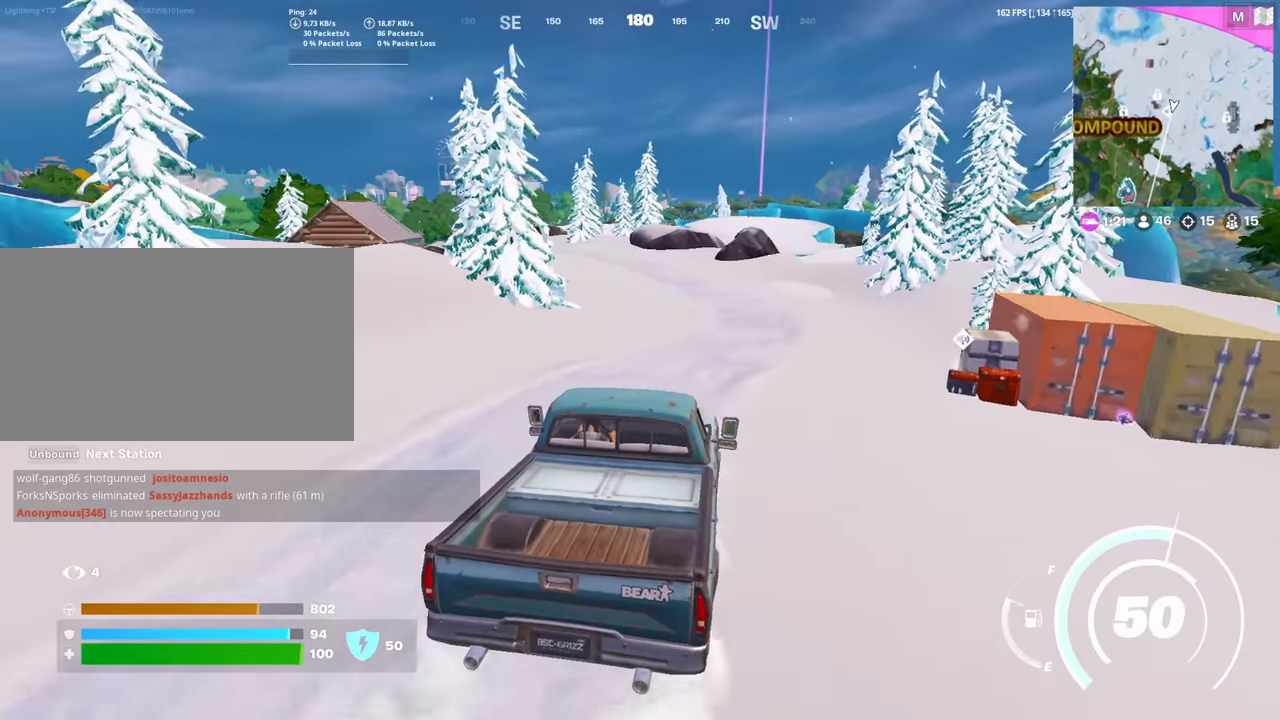
{"keys": ["w"], "mouse": [], "mouse_move": "still", "events": []}
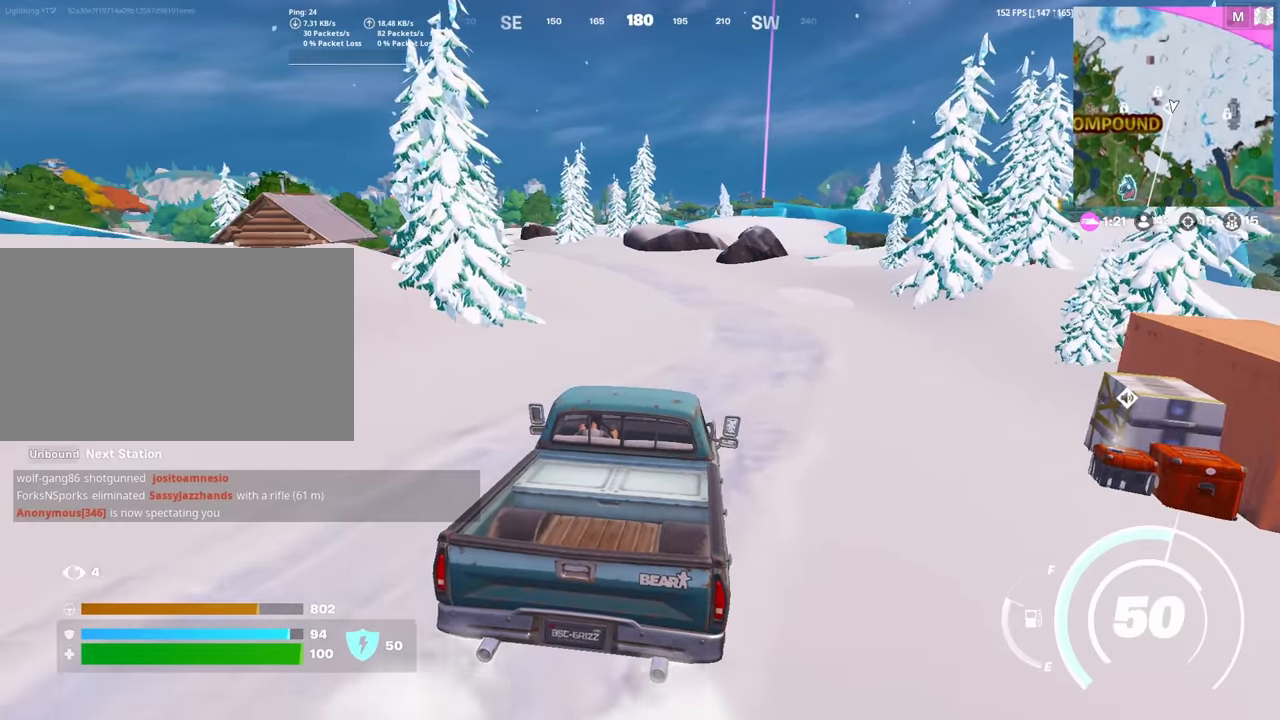
{"keys": ["w"], "mouse": [], "mouse_move": "still", "events": []}
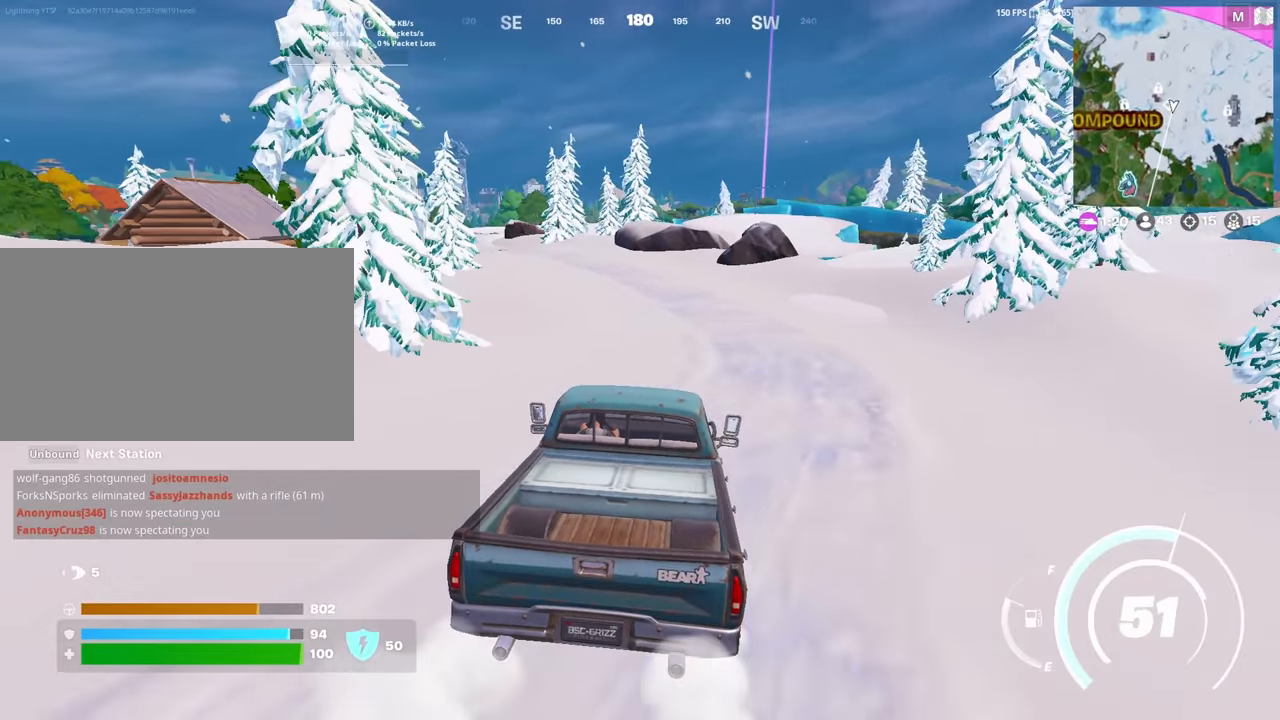
{"keys": ["a", "w"], "mouse": [], "mouse_move": "still", "events": [[367, "a", "down"]]}
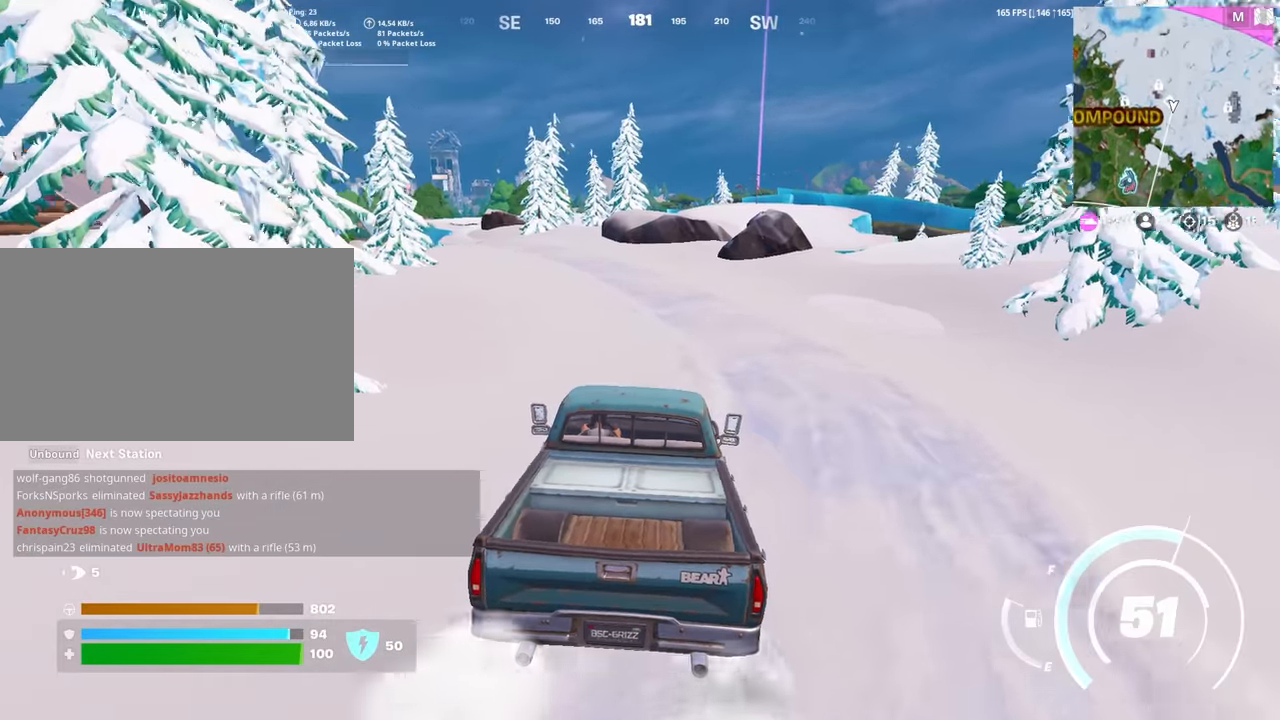
{"keys": ["w"], "mouse": [], "mouse_move": "still", "events": [[17, "a", "up"], [300, "a", "down"], [484, "a", "up"]]}
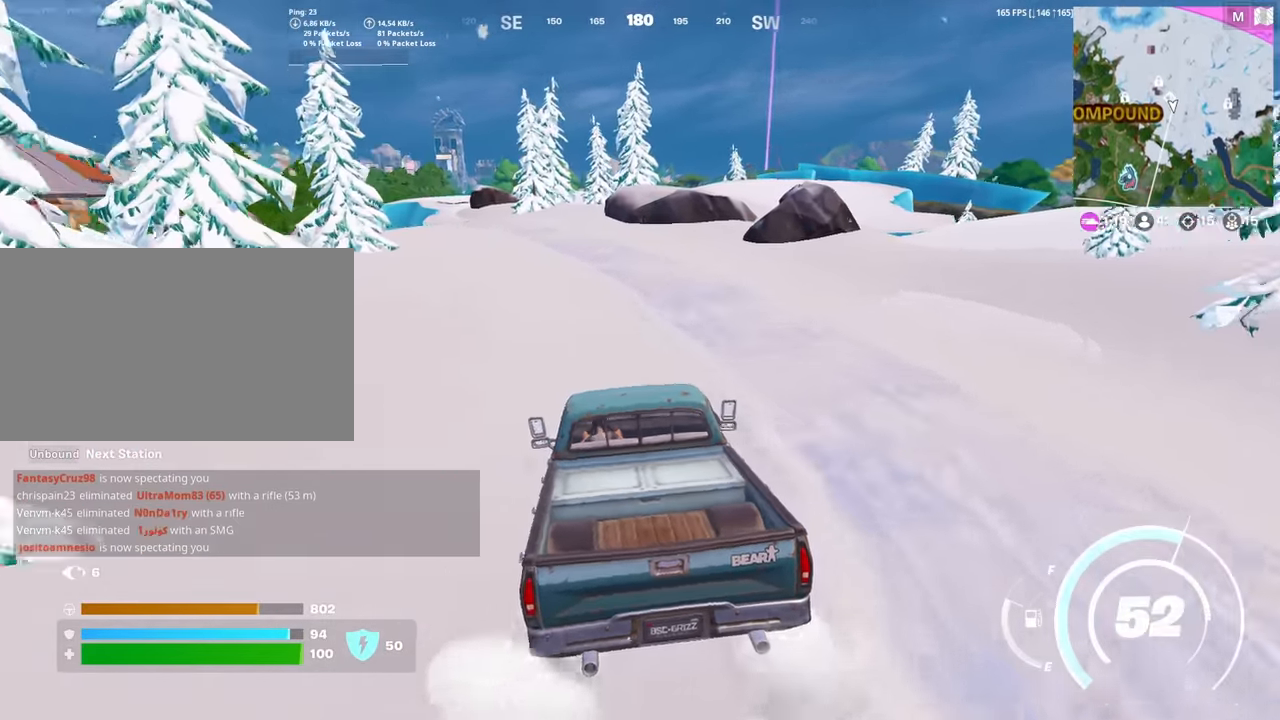
{"keys": ["w"], "mouse": [], "mouse_move": "still", "events": []}
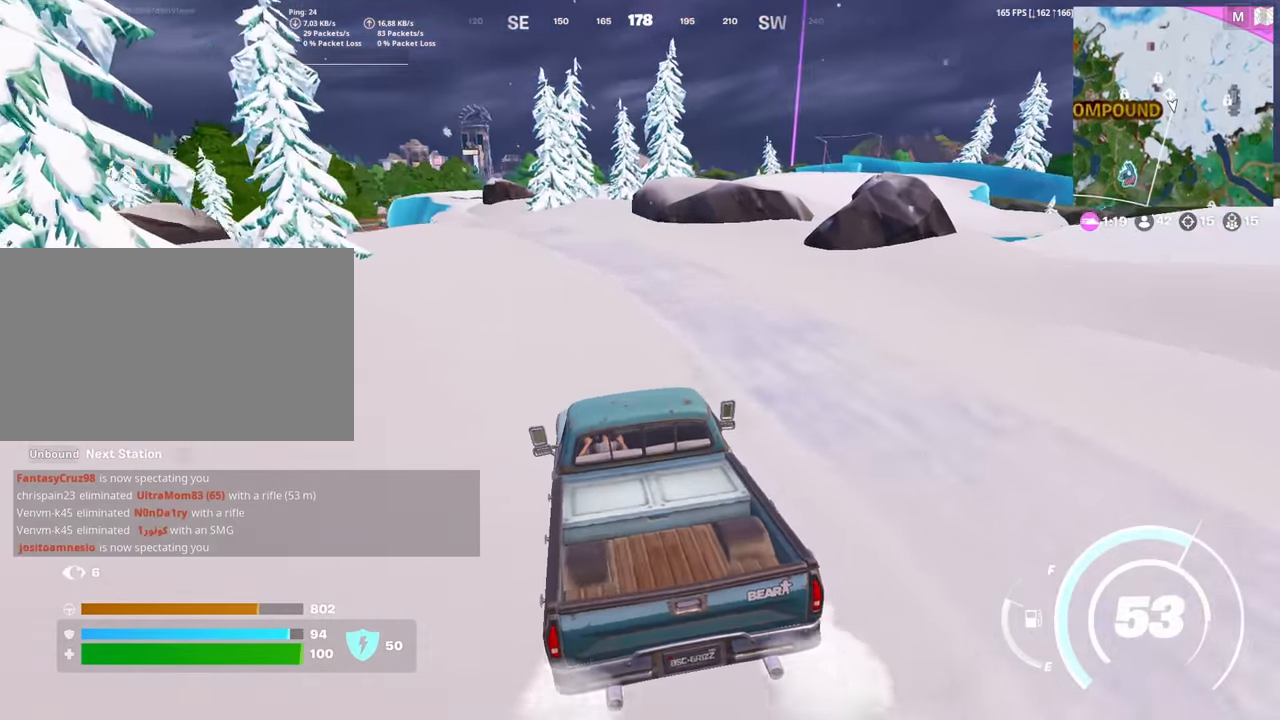
{"keys": ["w"], "mouse": [], "mouse_move": "still", "events": []}
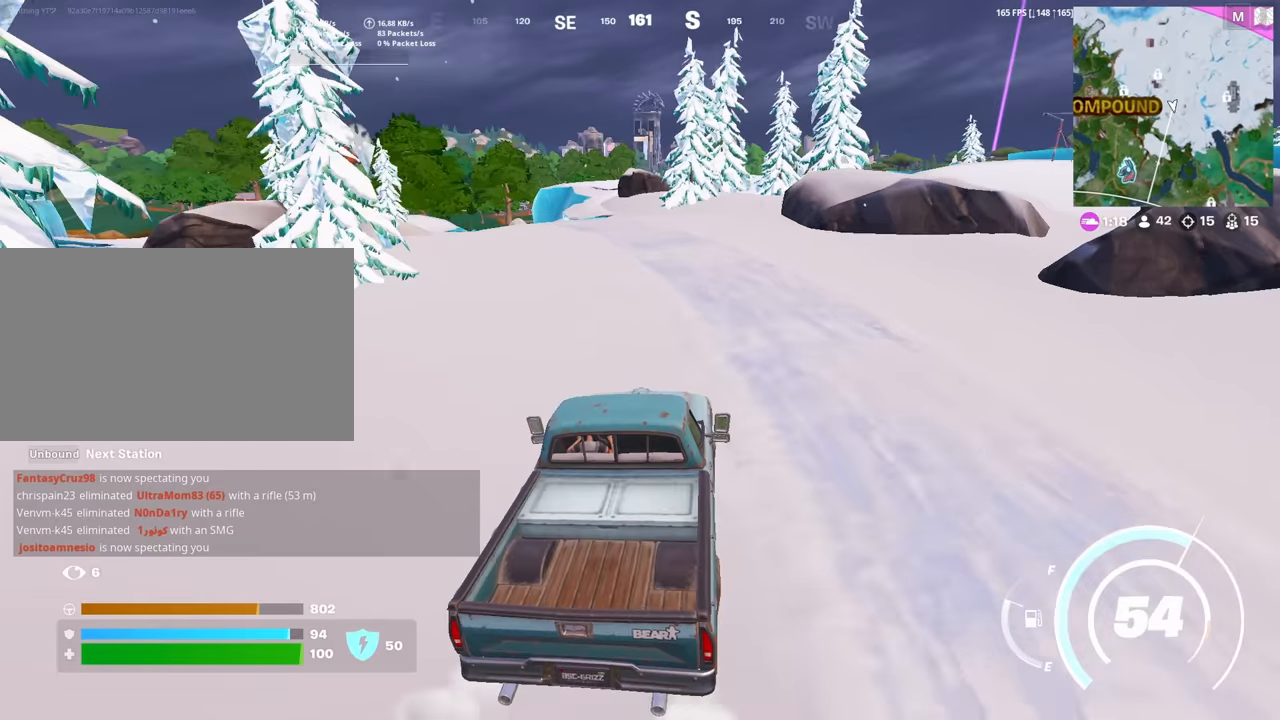
{"keys": ["a", "w"], "mouse": [], "mouse_move": "still", "events": [[434, "a", "down"]]}
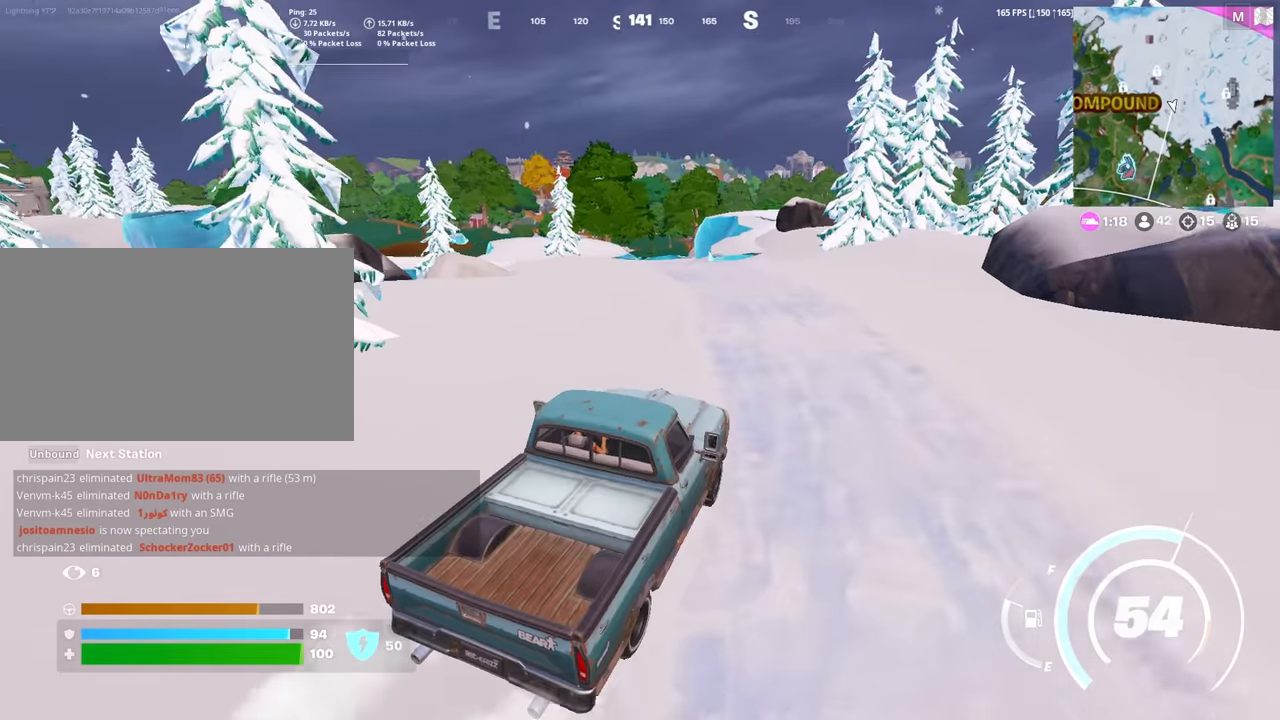
{"keys": ["w"], "mouse": [], "mouse_move": "still", "events": [[167, "a", "up"]]}
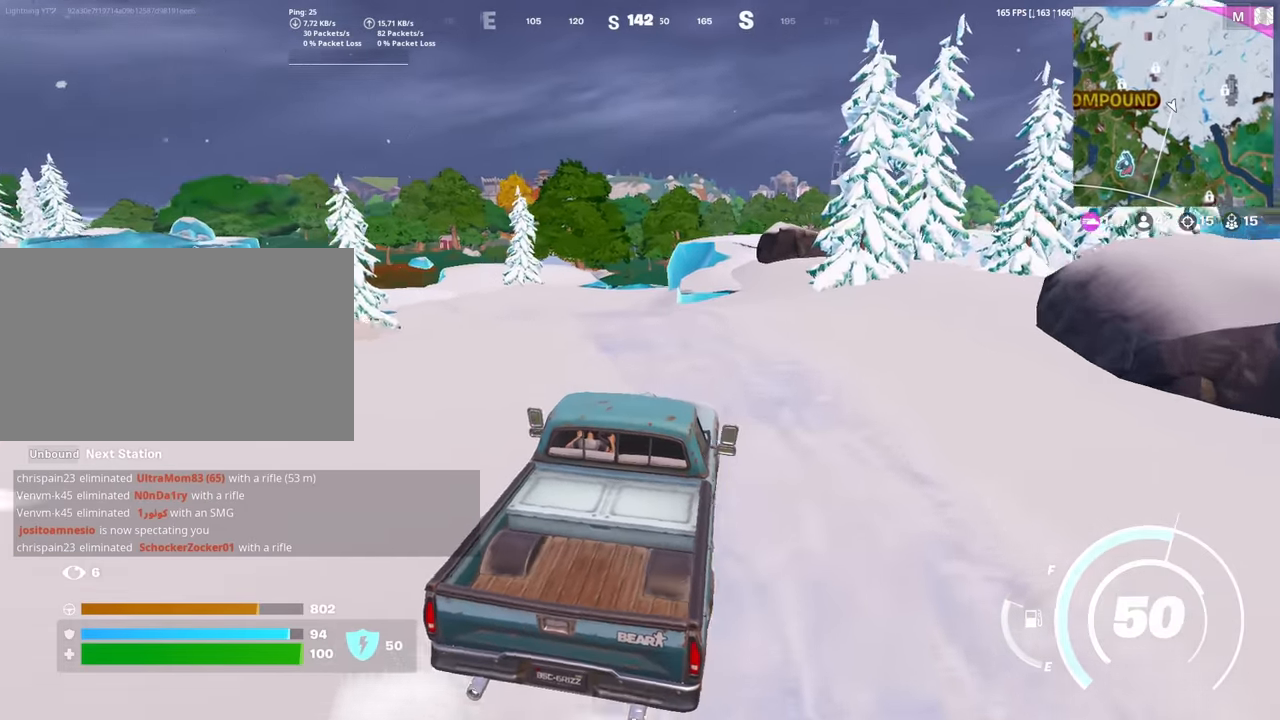
{"keys": ["d", "w"], "mouse": [], "mouse_move": "still", "events": [[417, "d", "down"]]}
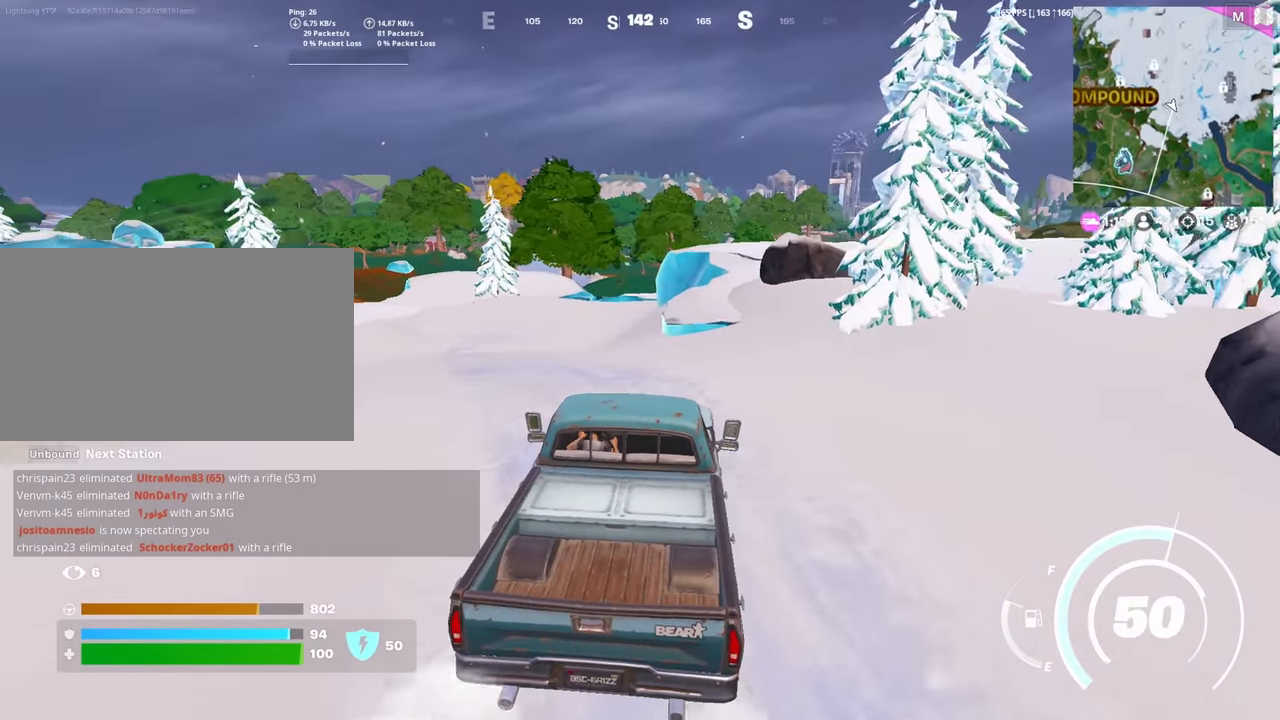
{"keys": ["w"], "mouse": [], "mouse_move": "still", "events": [[17, "d", "up"], [200, "d", "down"], [434, "d", "up"]]}
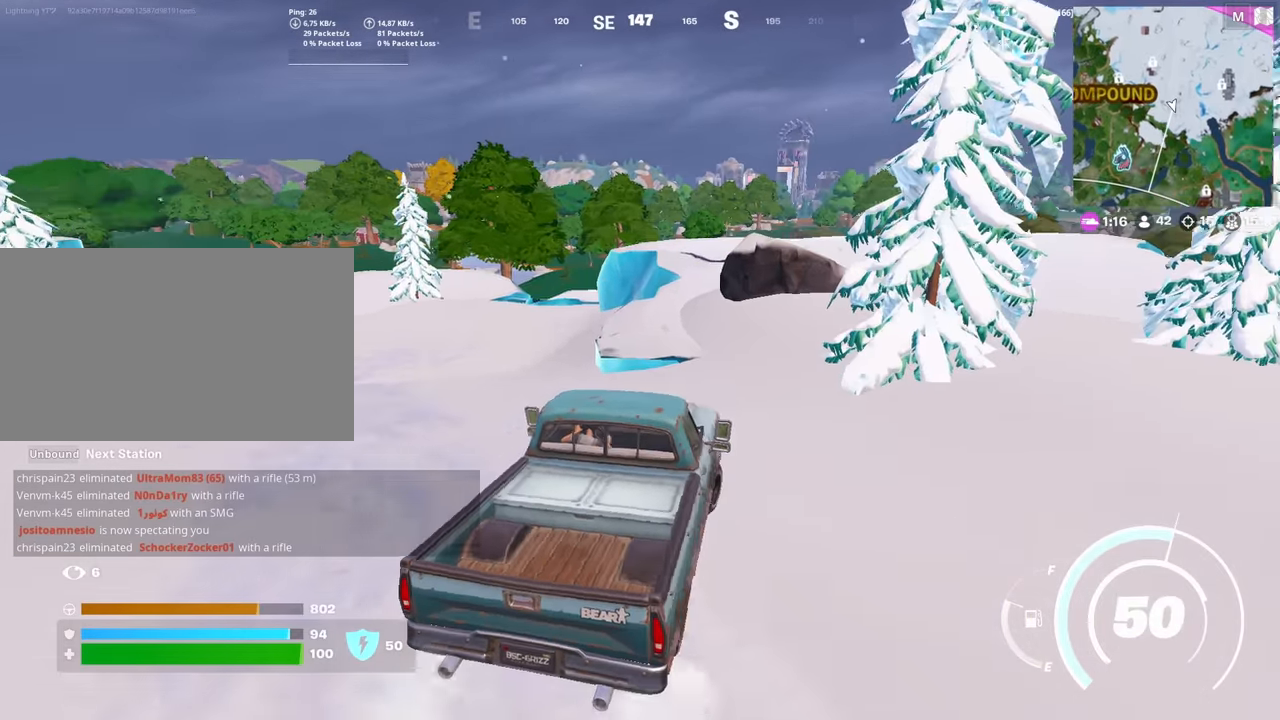
{"keys": ["a", "w"], "mouse": [], "mouse_move": "still", "events": [[167, "a", "down"]]}
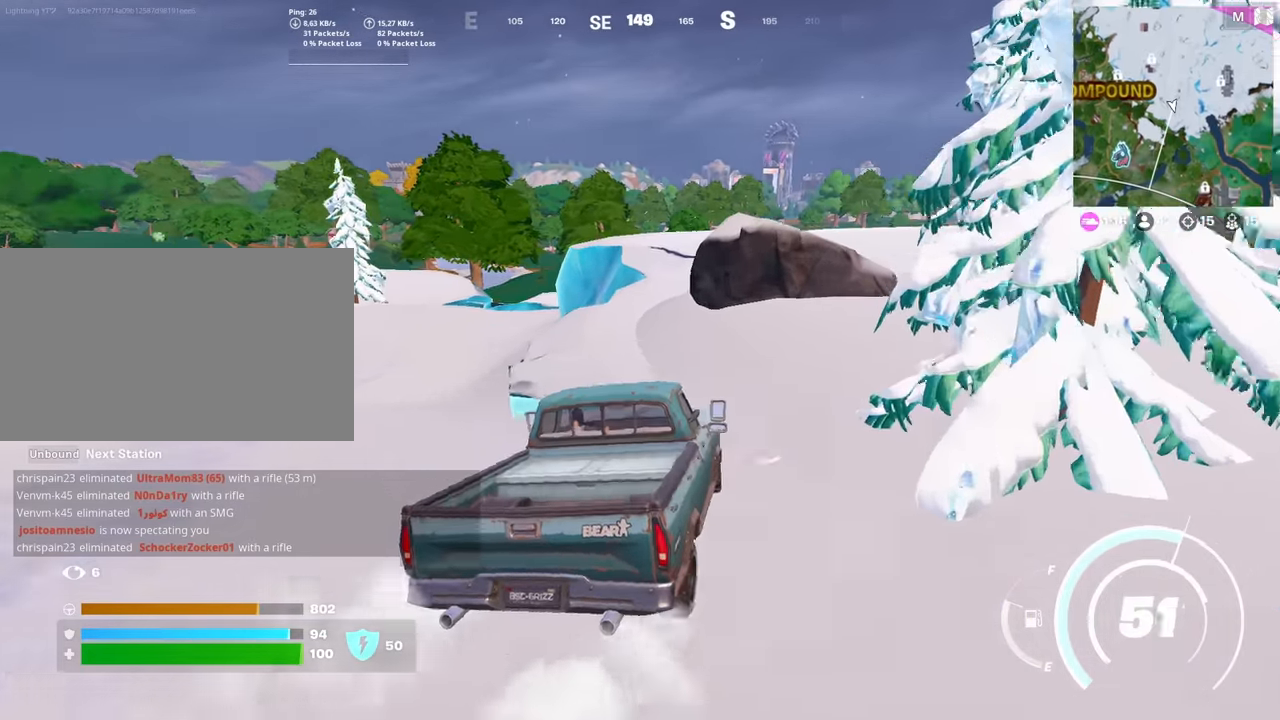
{"keys": ["w"], "mouse": [], "mouse_move": "still", "events": [[184, "a", "up"], [184, "d", "down"], [367, "d", "up"]]}
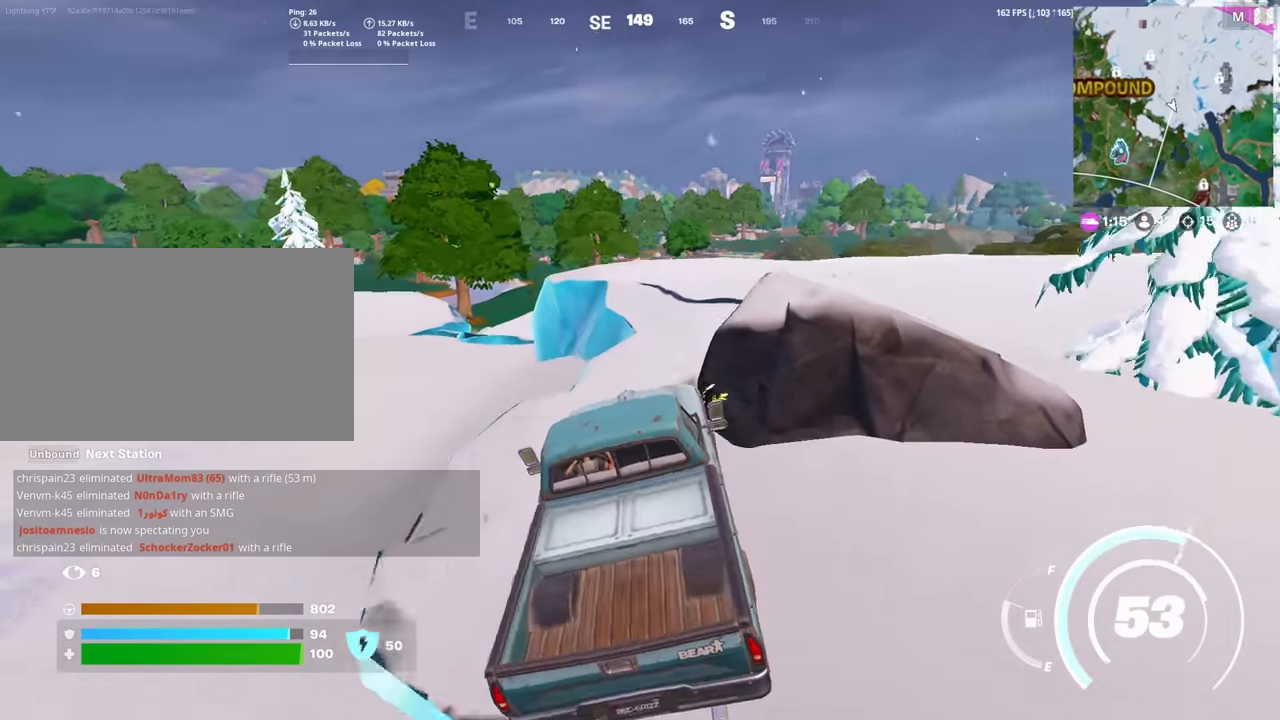
{"keys": ["d", "w"], "mouse": [], "mouse_move": "still", "events": [[200, "d", "down"]]}
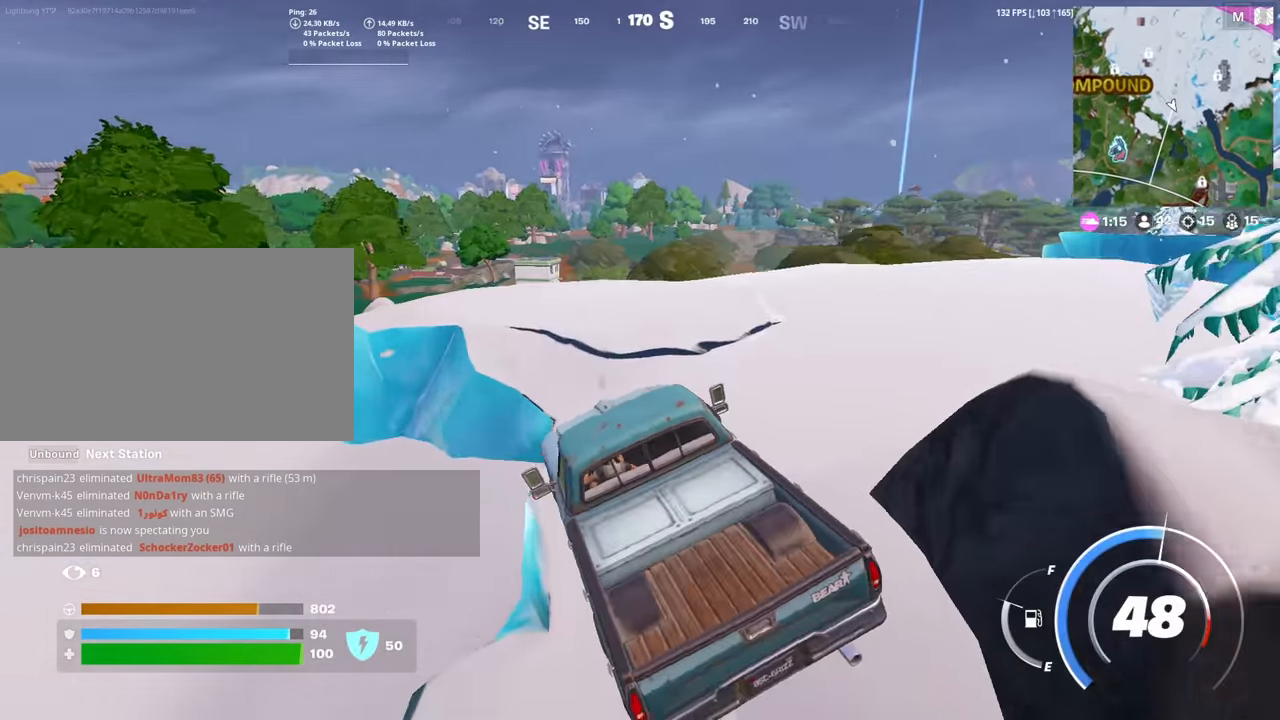
{"keys": ["a", "w"], "mouse": [], "mouse_move": "down-left", "events": [[84, "d", "up"], [267, "a", "down"]]}
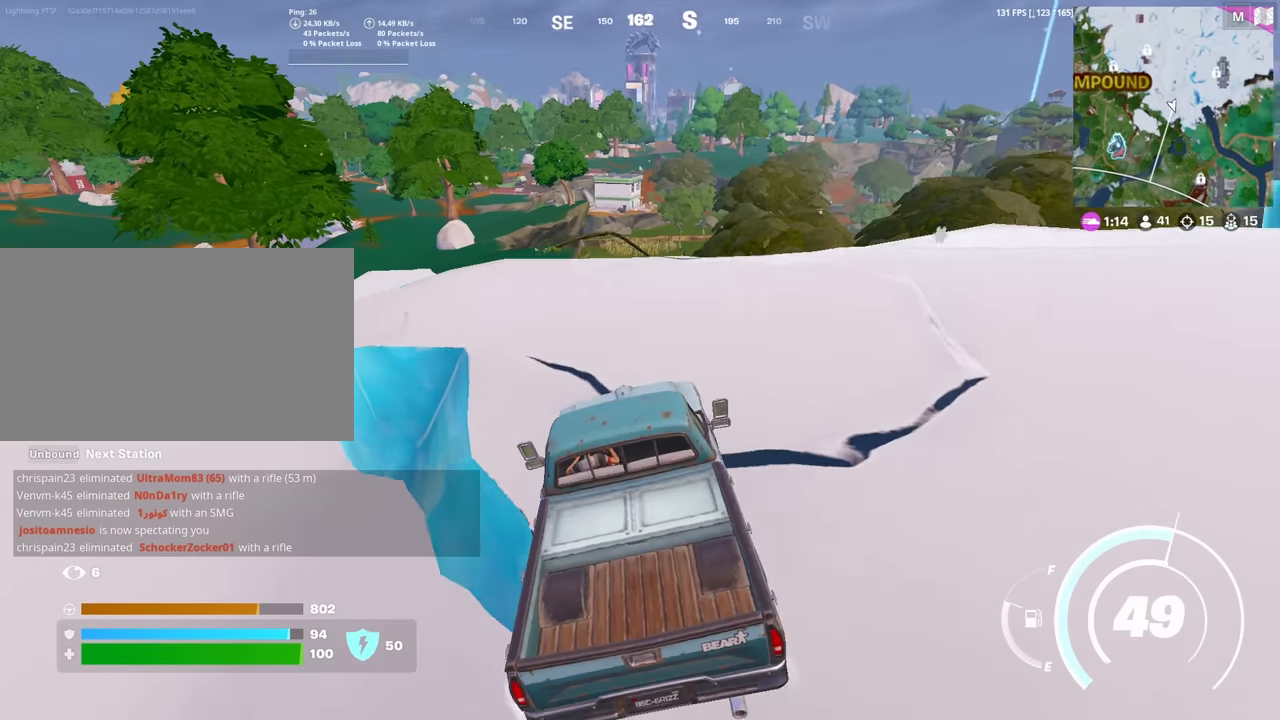
{"keys": ["d", "w"], "mouse": [], "mouse_move": "still", "events": [[333, "a", "up"], [367, "d", "down"]]}
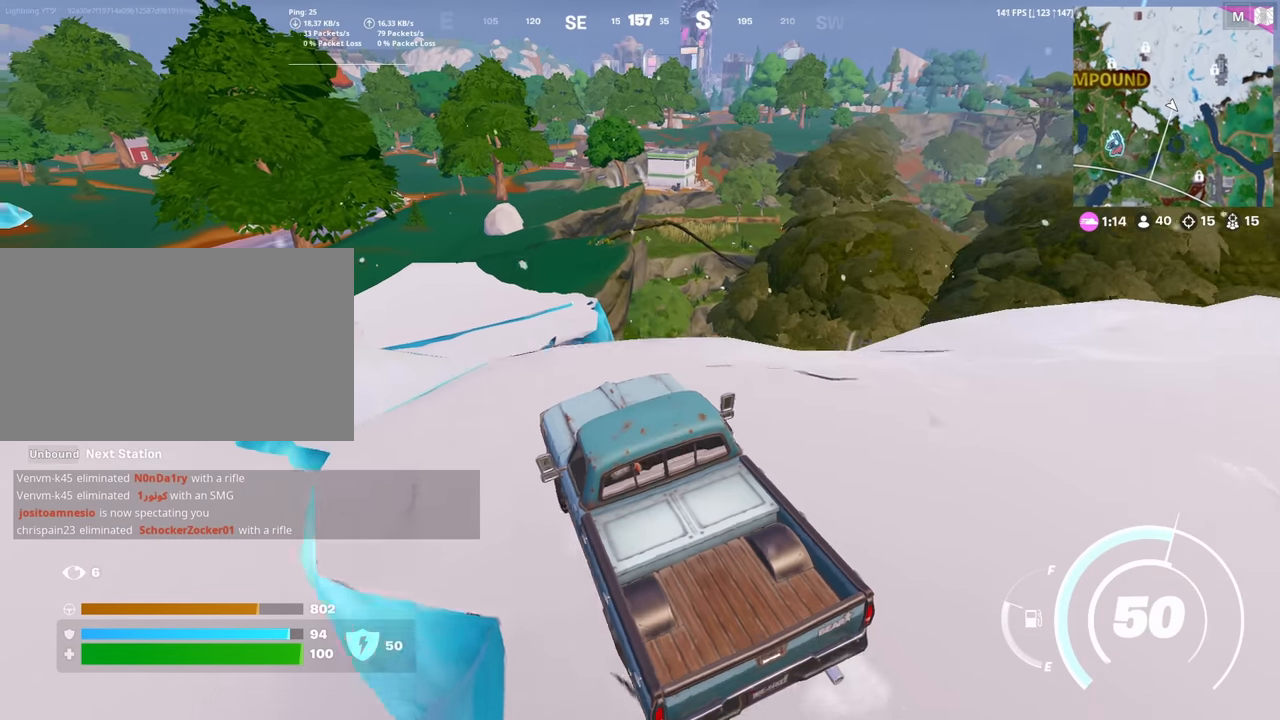
{"keys": ["a", "w"], "mouse": [], "mouse_move": "still", "events": [[17, "a", "down"], [17, "d", "up"], [200, "a", "up"], [383, "a", "down"]]}
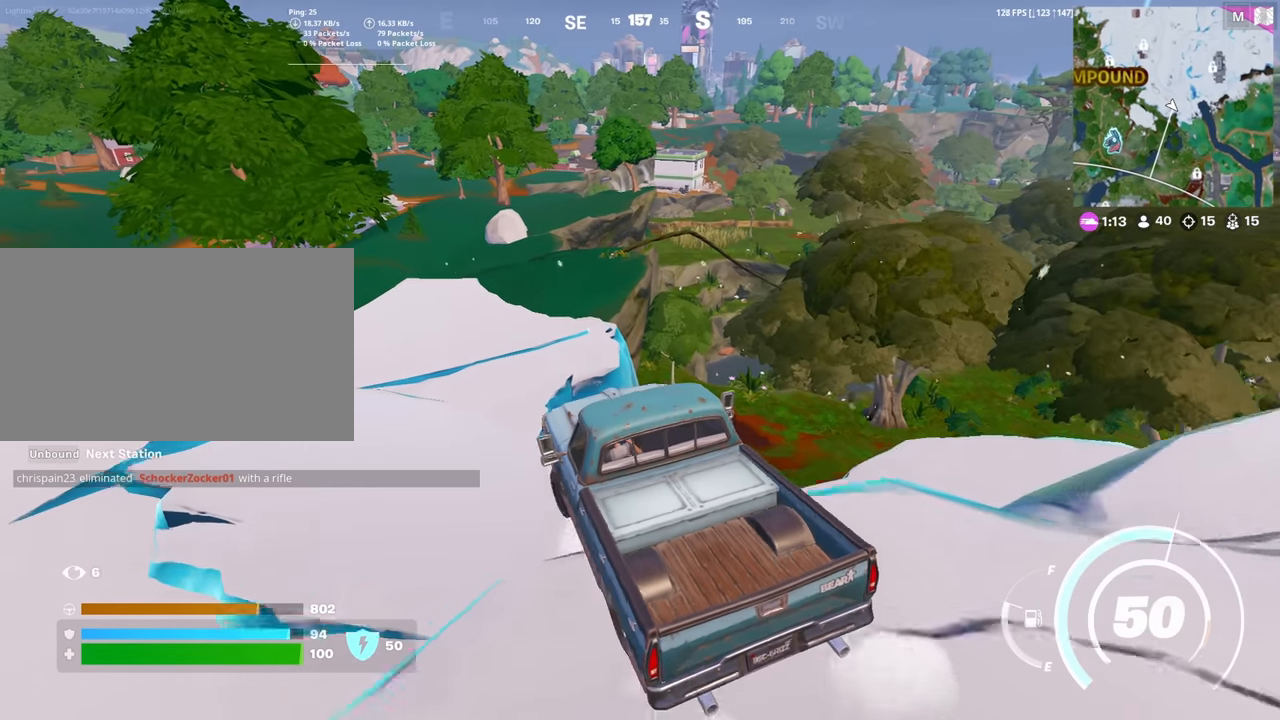
{"keys": ["w"], "mouse": [], "mouse_move": "still", "events": [[217, "a", "up"]]}